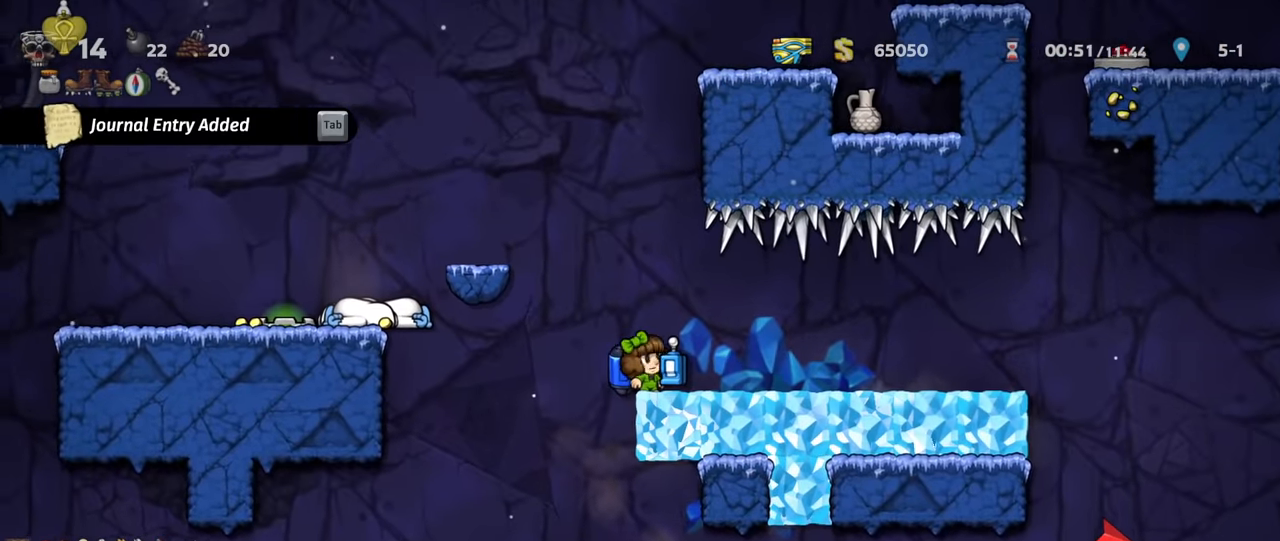
Gameplay with keyboard; each line is a JSON object with the keys held at the frame after it. "events" lists presses ("down") and releases ("up") of "a", "down", "escape", "left", "right", "s", "shift", "space", "up", "x" and "z" between this image and that frame as [ms after this image, input, new state], when the widget could be followed in between. No other keys are recorded. Mouse input is not recorded.
{"keys": ["up"], "events": []}
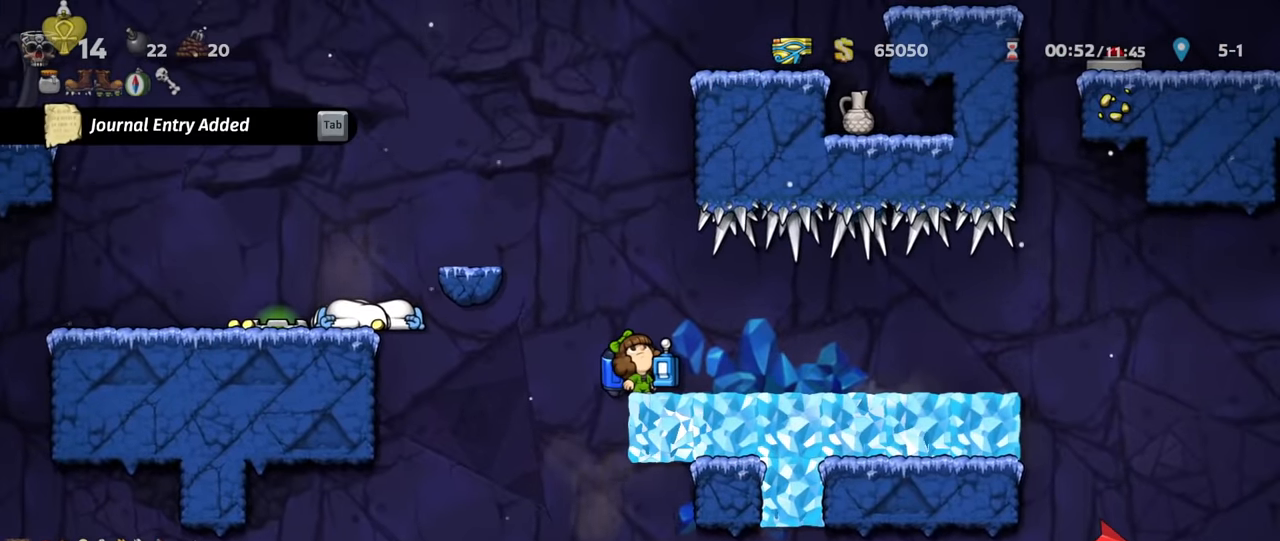
{"keys": ["left", "shift", "z"], "events": [[167, "shift", "down"], [200, "z", "down"], [234, "z", "up"], [300, "z", "down"], [467, "left", "down"], [467, "up", "up"]]}
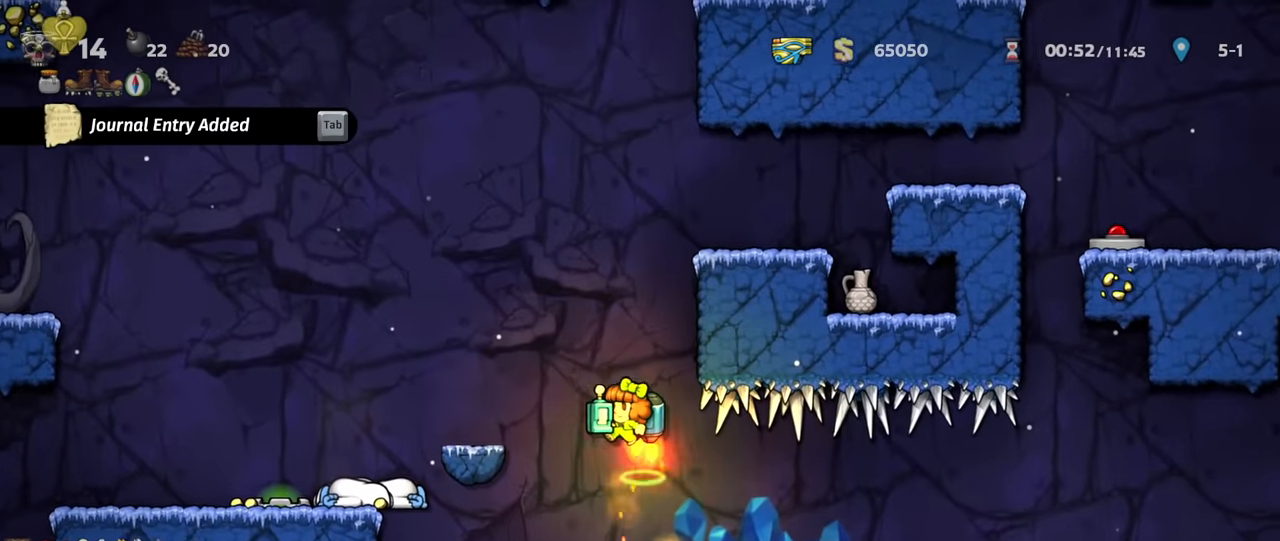
{"keys": ["shift", "z"], "events": [[134, "z", "up"], [267, "z", "down"], [334, "z", "up"], [400, "z", "down"], [467, "left", "up"]]}
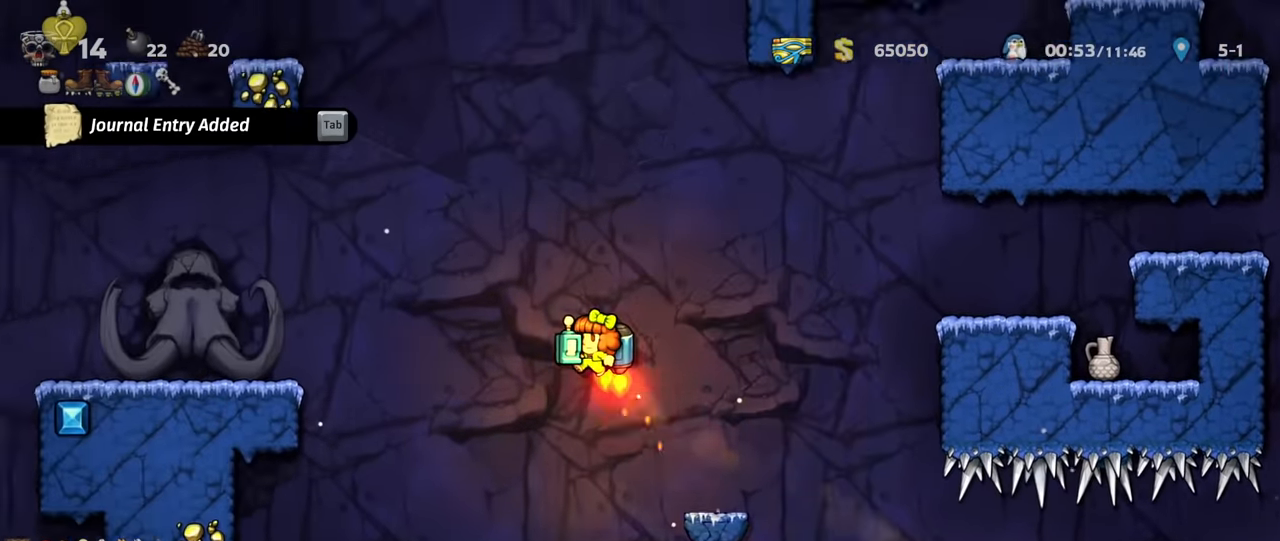
{"keys": ["left", "shift", "z"], "events": [[167, "right", "down"], [200, "right", "up"], [300, "left", "down"], [367, "left", "up"], [434, "left", "down"]]}
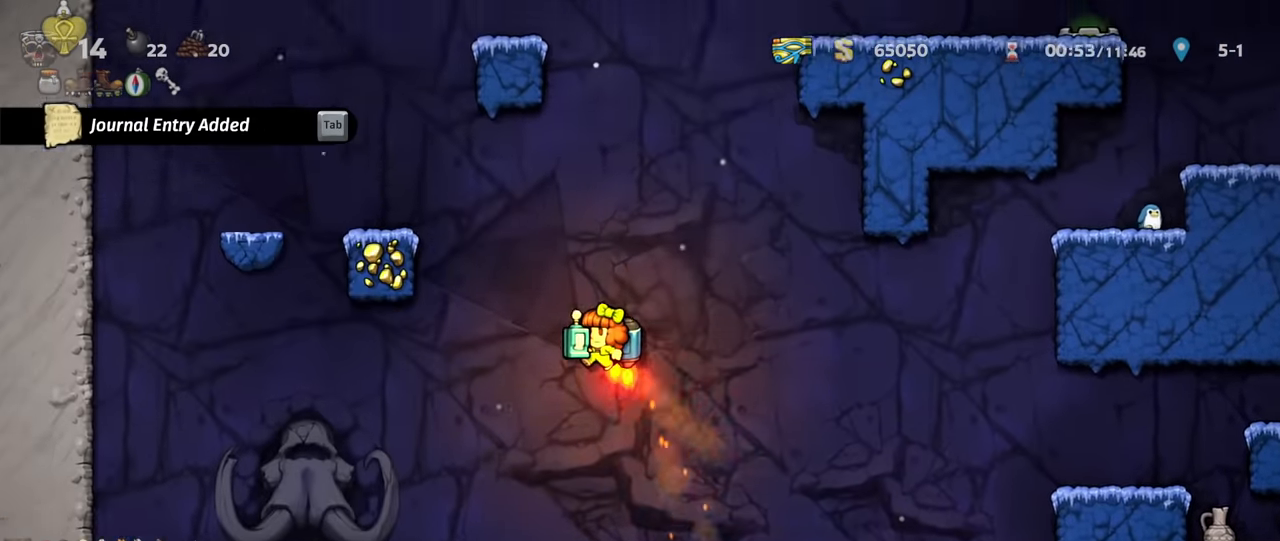
{"keys": ["left"], "events": [[334, "z", "up"], [367, "shift", "up"]]}
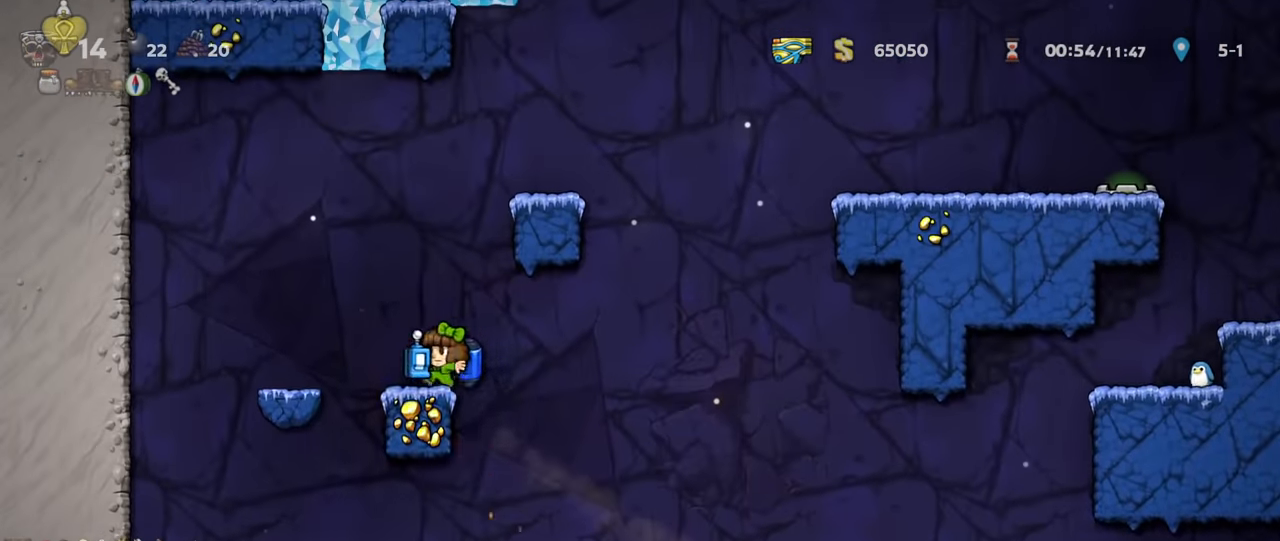
{"keys": ["shift", "z"], "events": [[100, "left", "up"], [100, "shift", "down"], [100, "z", "down"], [167, "z", "up"], [234, "z", "down"]]}
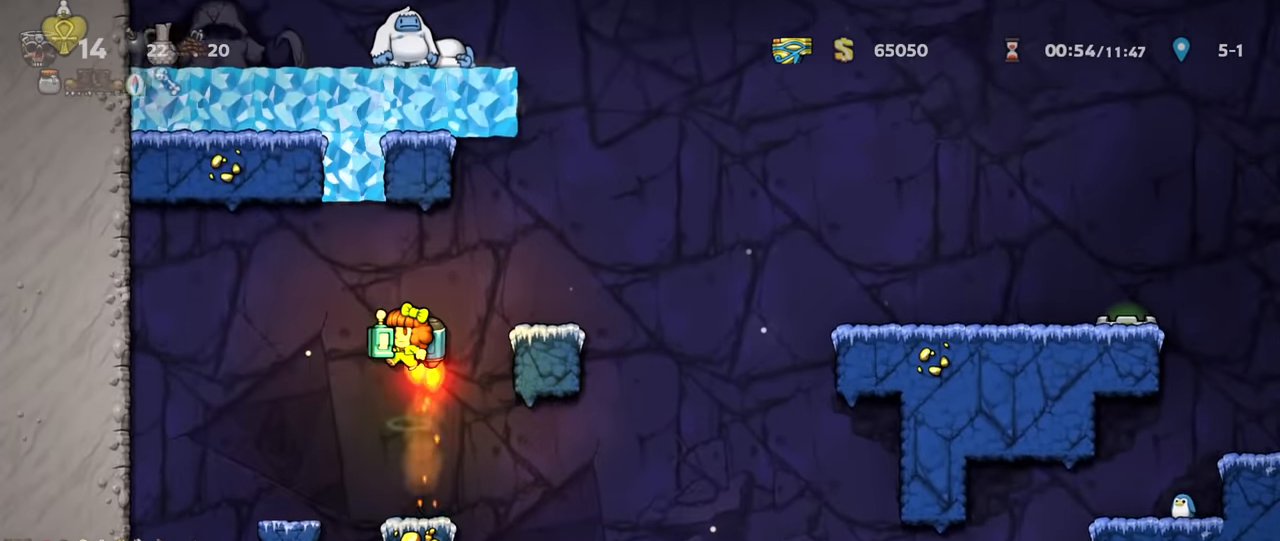
{"keys": ["right", "shift"], "events": [[100, "right", "down"], [200, "x", "down"], [234, "z", "up"], [267, "x", "up"], [400, "right", "up"], [434, "shift", "up"], [467, "right", "down"], [500, "shift", "down"]]}
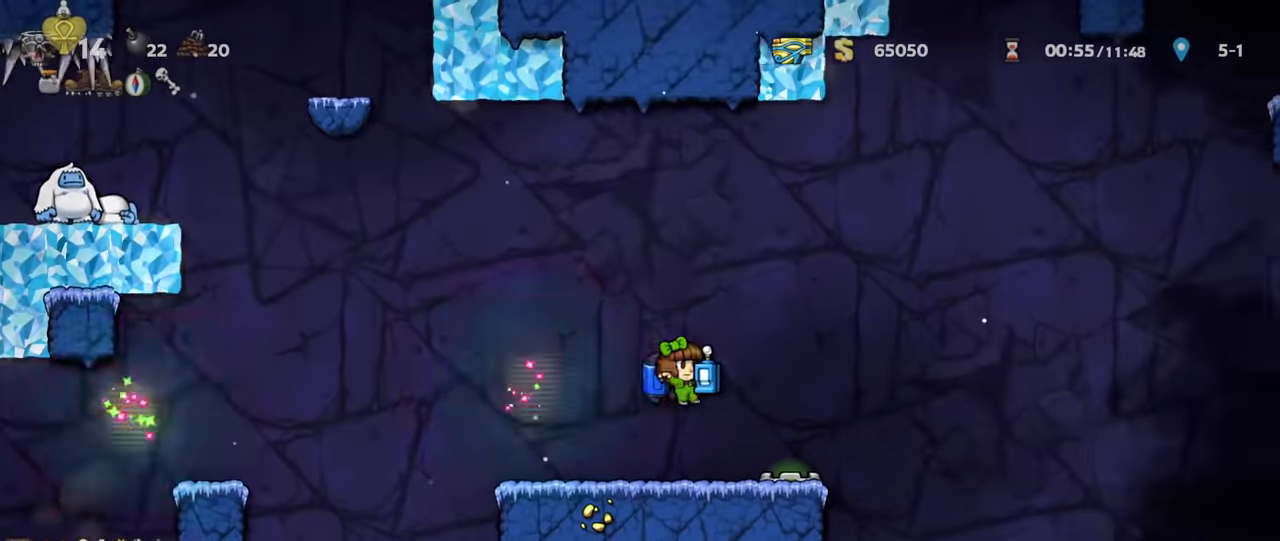
{"keys": ["shift"], "events": [[67, "shift", "up"], [167, "shift", "down"], [467, "right", "up"]]}
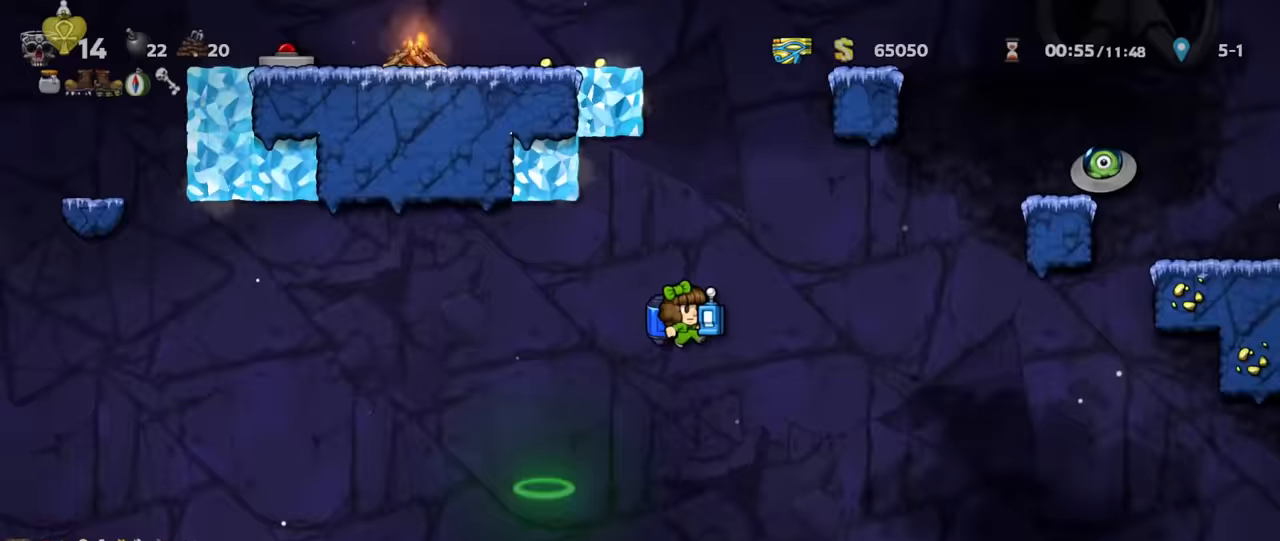
{"keys": ["shift"], "events": [[67, "z", "down"], [133, "z", "up"], [200, "up", "down"], [300, "x", "down"], [367, "x", "up"], [500, "up", "up"]]}
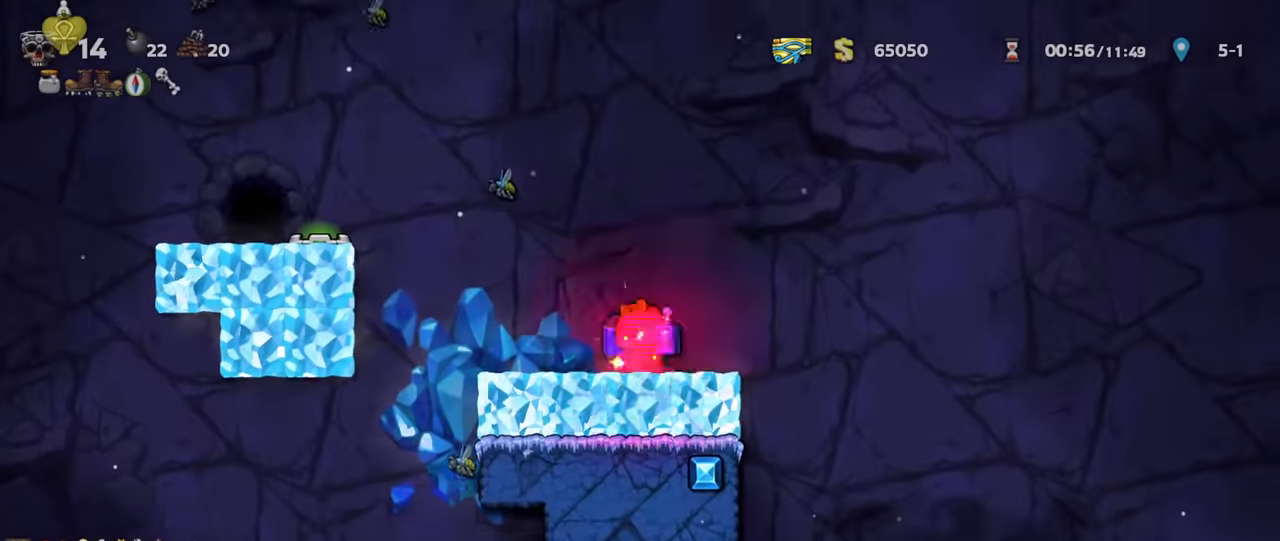
{"keys": ["left", "shift", "z"], "events": [[267, "left", "down"], [300, "z", "down"], [400, "z", "up"], [467, "z", "down"]]}
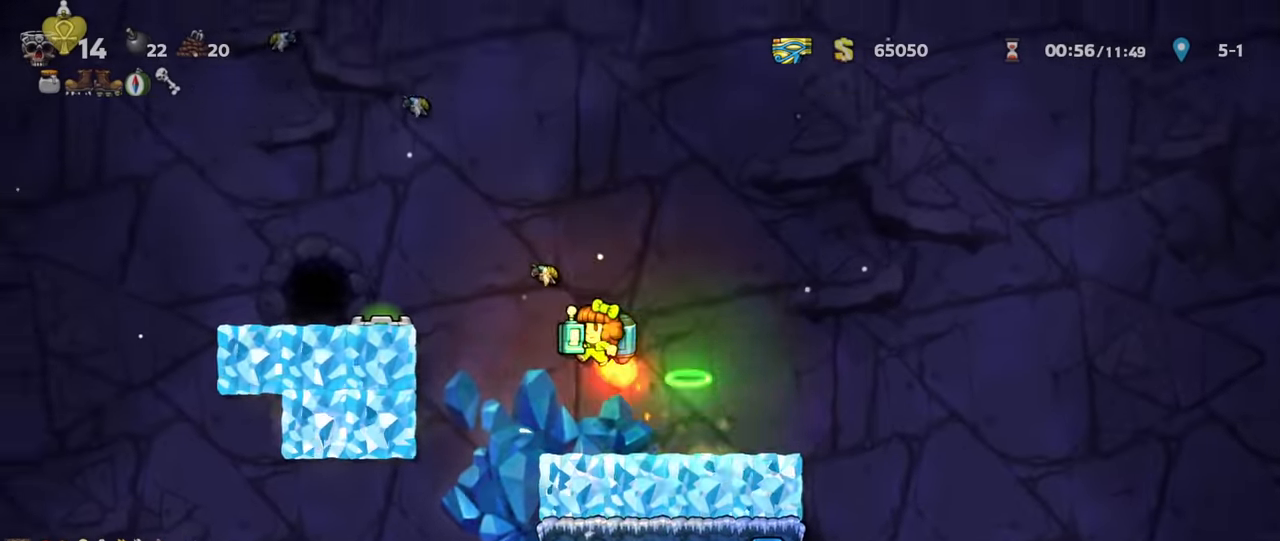
{"keys": ["left"], "events": [[200, "z", "up"], [400, "shift", "up"]]}
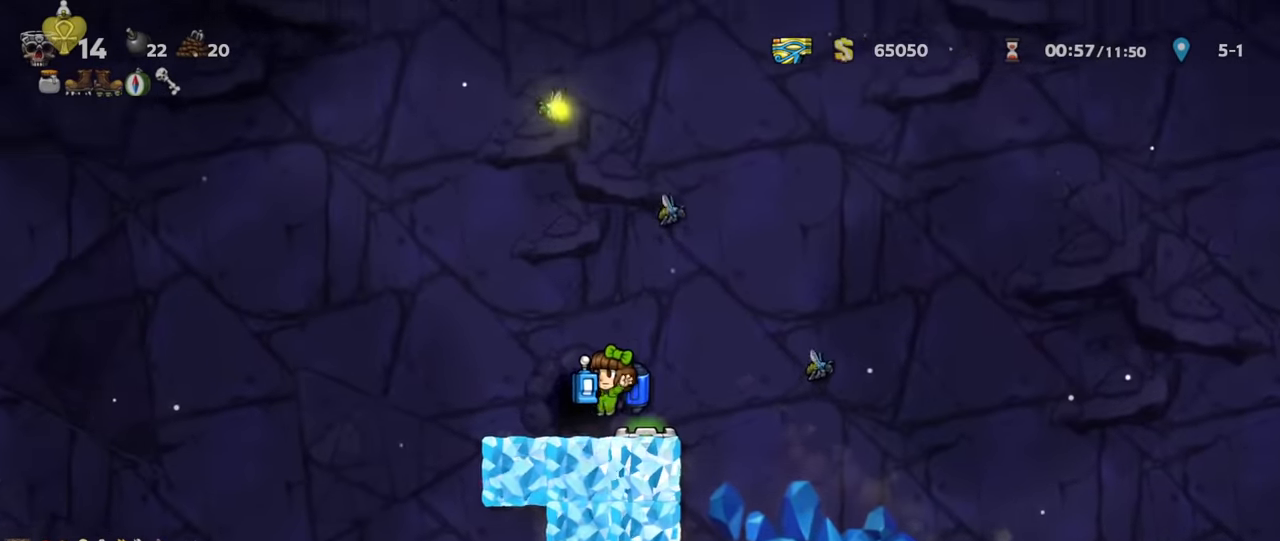
{"keys": ["shift"], "events": [[67, "left", "up"], [100, "space", "down"], [167, "space", "up"], [267, "shift", "down"], [400, "shift", "up"], [467, "shift", "down"]]}
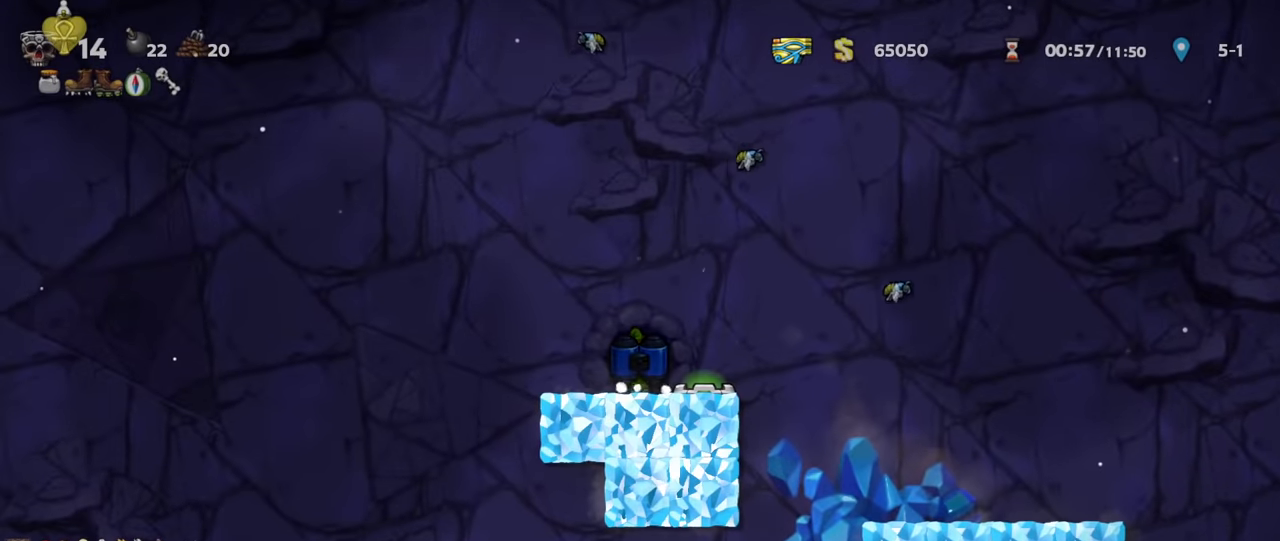
{"keys": ["right"], "events": [[133, "shift", "up"], [300, "right", "down"]]}
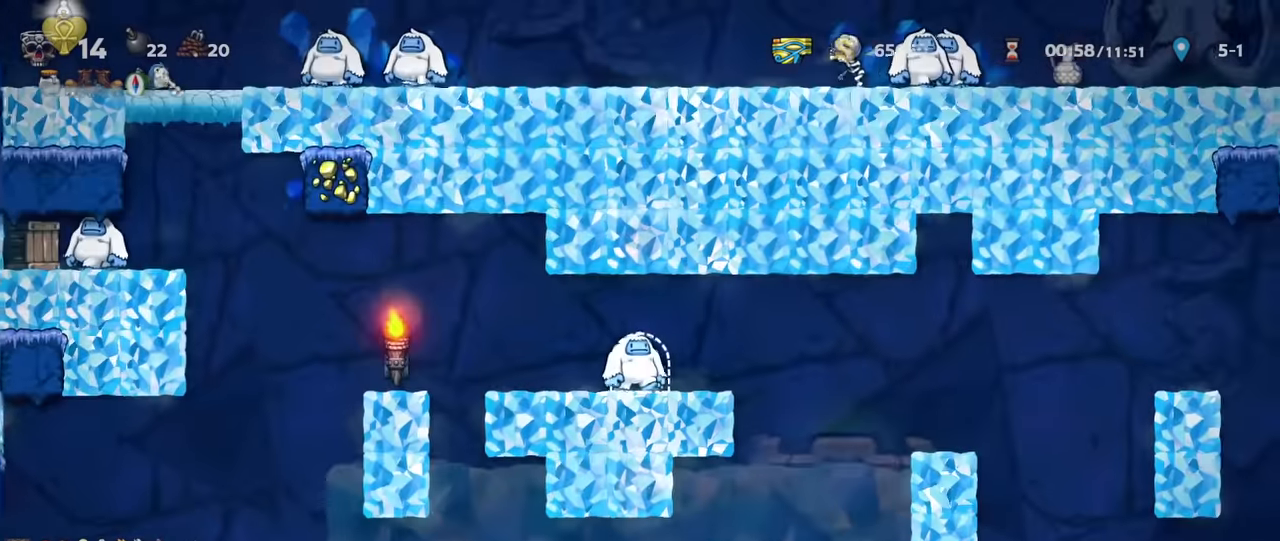
{"keys": ["right", "shift"], "events": [[67, "right", "up"], [233, "right", "down"], [333, "shift", "down"]]}
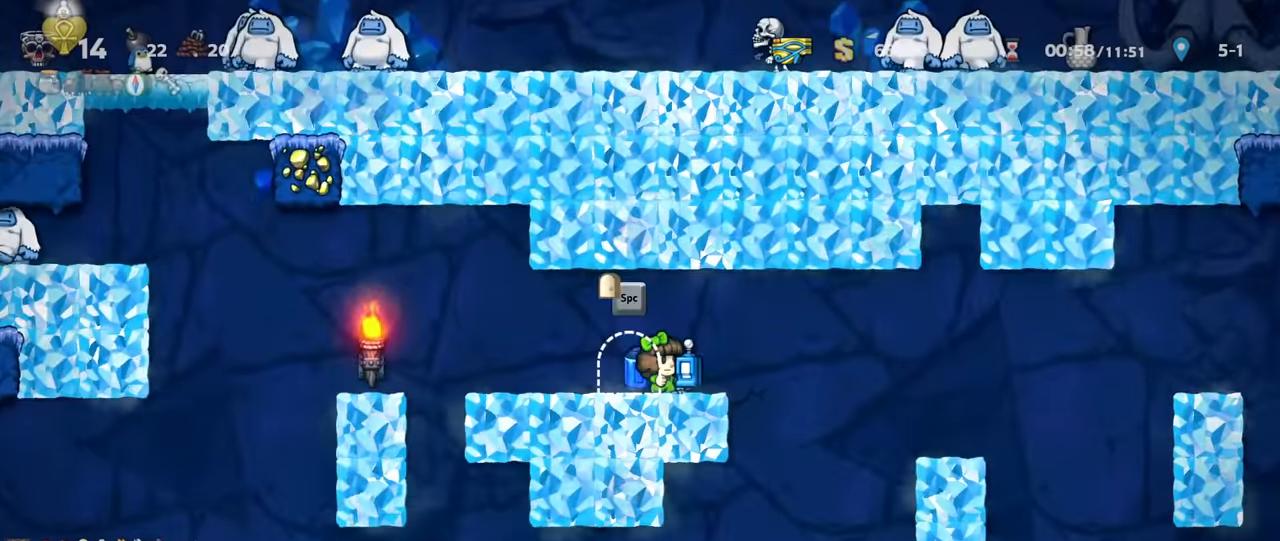
{"keys": ["right", "shift", "z"], "events": [[200, "z", "down"], [233, "right", "up"], [233, "up", "down"], [300, "x", "down"], [300, "z", "up"], [367, "x", "up"], [400, "up", "up"], [433, "z", "down"], [467, "right", "down"]]}
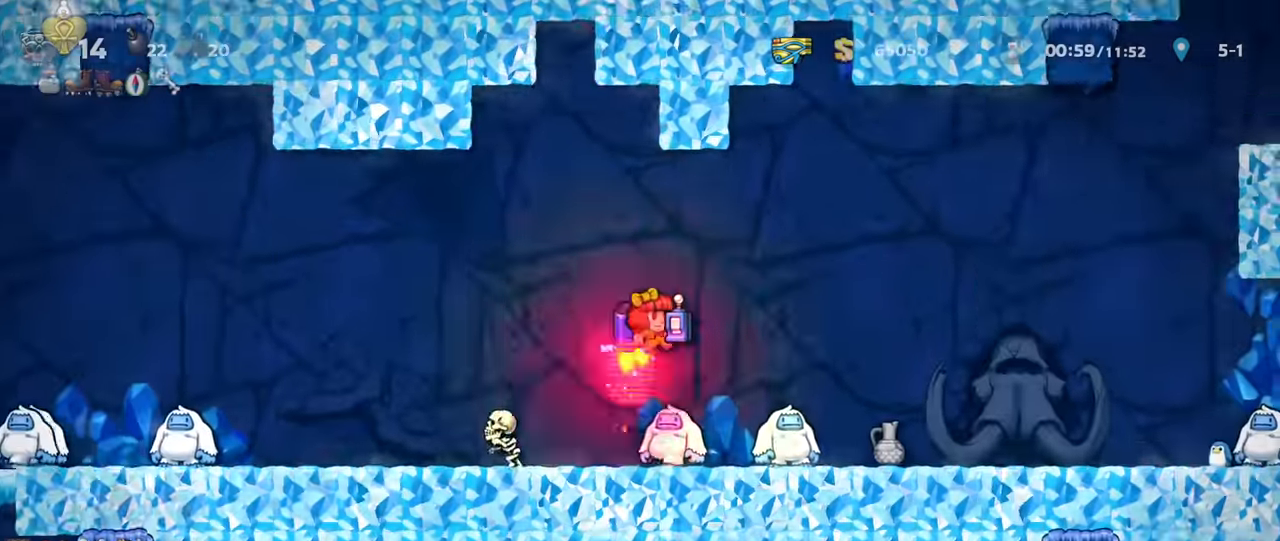
{"keys": ["shift", "up", "x"], "events": [[33, "z", "up"], [267, "up", "down"], [300, "z", "down"], [333, "z", "up"], [433, "right", "up"], [467, "x", "down"]]}
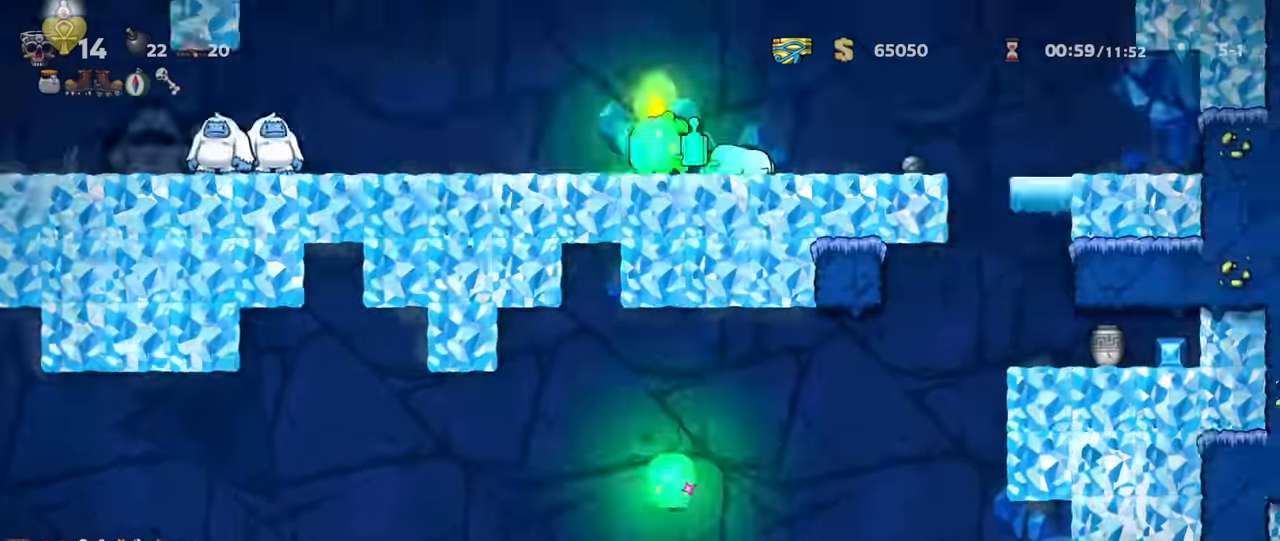
{"keys": ["right", "shift"], "events": [[33, "x", "up"], [133, "up", "up"], [166, "z", "down"], [200, "z", "up"], [266, "right", "down"], [300, "z", "down"], [366, "z", "up"]]}
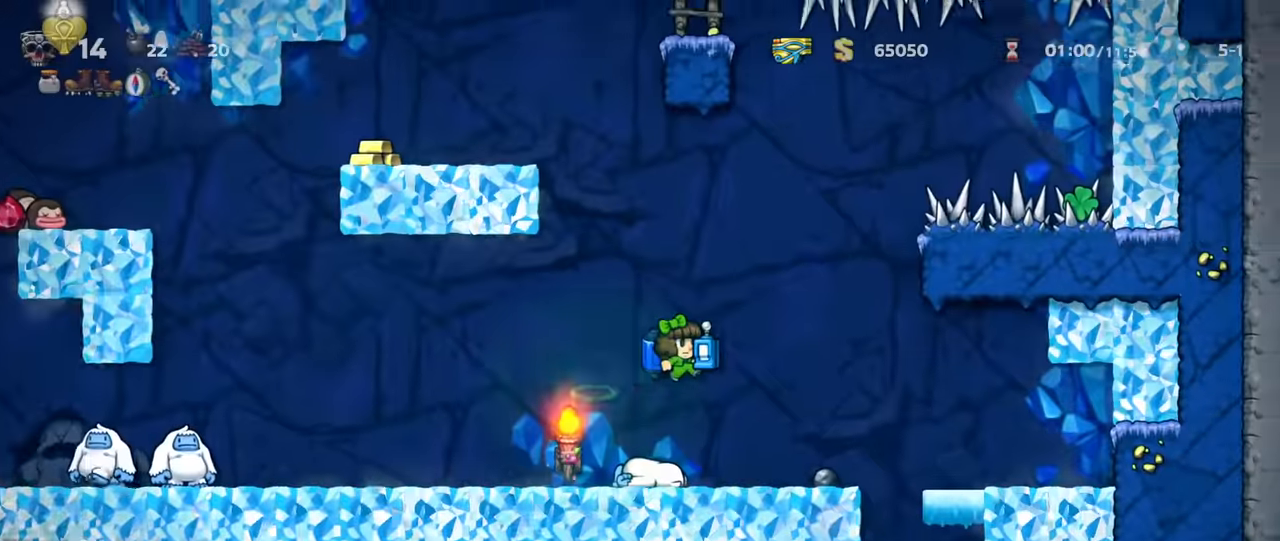
{"keys": ["right", "shift"], "events": [[100, "z", "down"], [166, "z", "up"], [266, "z", "down"], [466, "z", "up"]]}
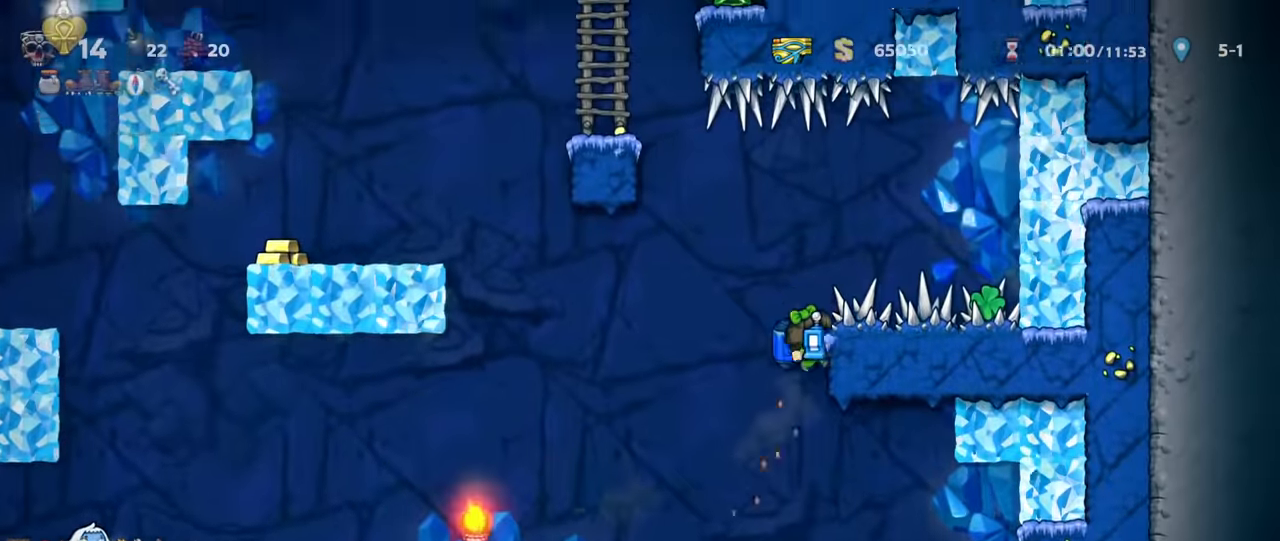
{"keys": ["right", "shift"], "events": []}
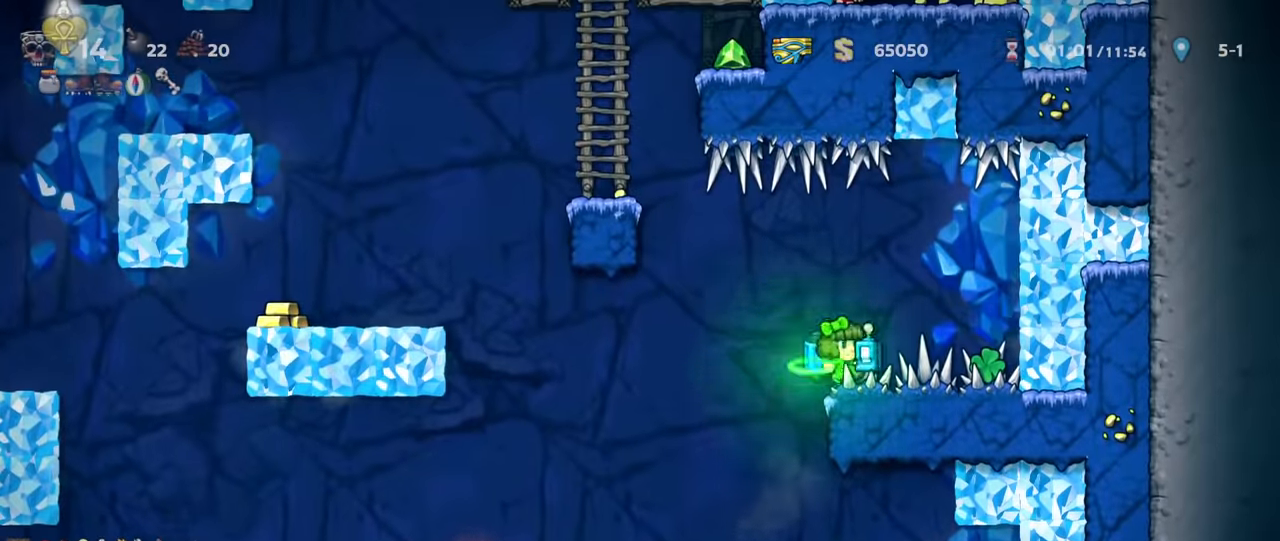
{"keys": ["left", "shift"], "events": [[200, "left", "down"], [266, "right", "up"]]}
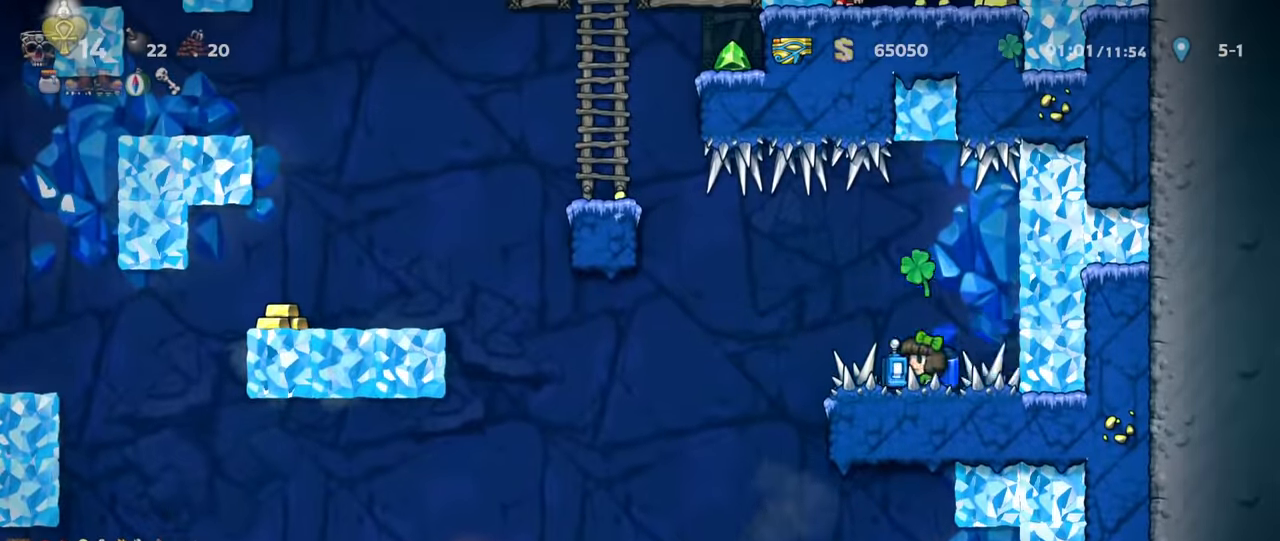
{"keys": ["down", "shift"], "events": [[166, "z", "down"], [200, "down", "down"], [200, "left", "up"], [266, "x", "down"], [266, "z", "up"], [366, "x", "up"]]}
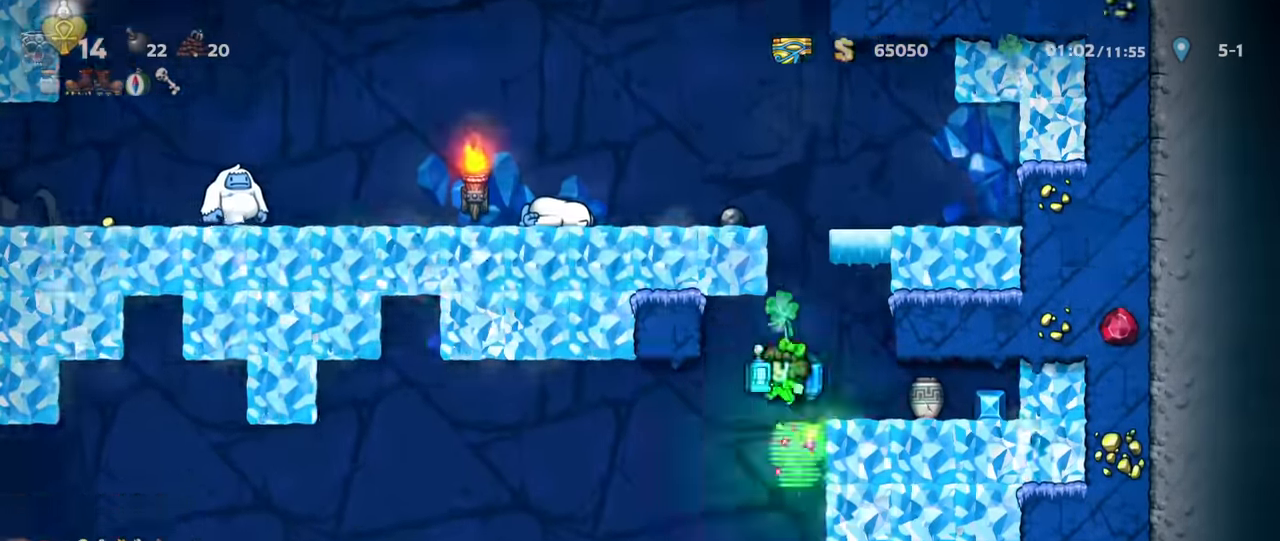
{"keys": ["shift", "z"], "events": [[66, "z", "down"], [166, "z", "up"], [200, "x", "down"], [266, "x", "up"], [466, "down", "up"], [466, "z", "down"]]}